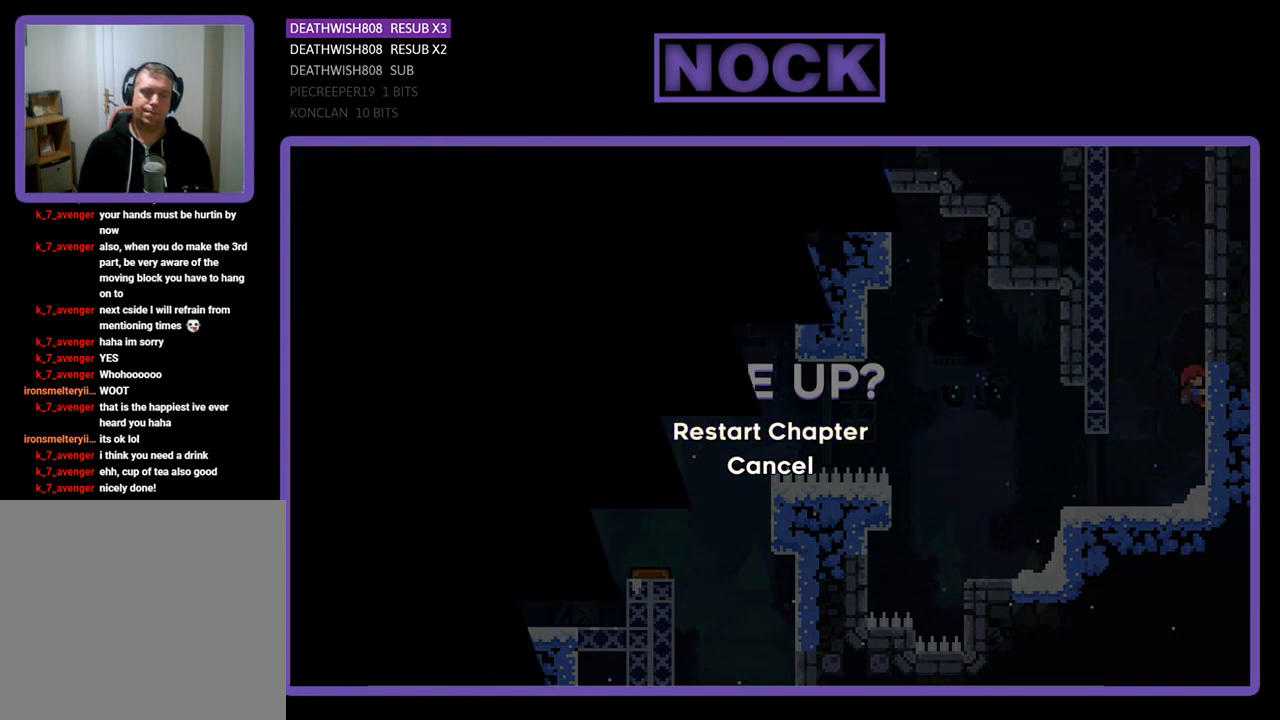
Gameplay with a controller (PlayStation layout); each line is a JSON object with the inputs held at the frame after it. "events" lists button and stick changes between this image and that frame as [ms after this image, input, new state], when the widget could be followed in between. Not read: right_stick.
{"buttons": [], "left_stick": "center", "events": []}
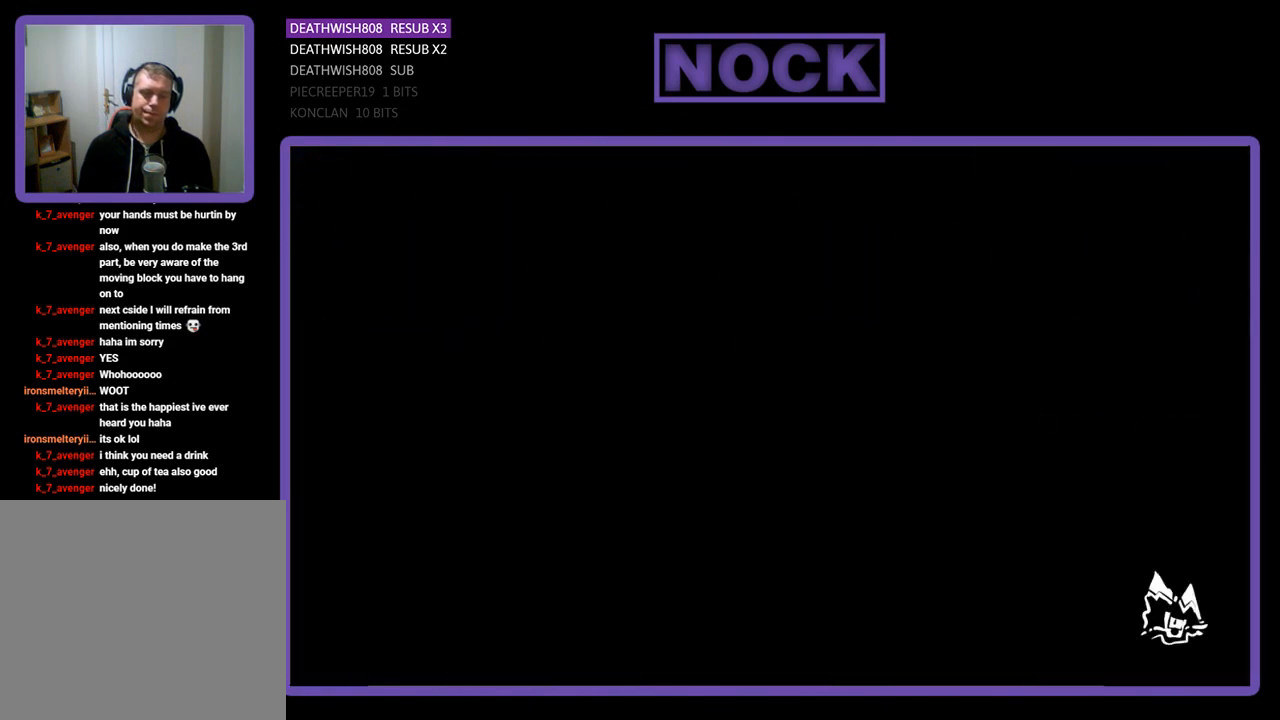
{"buttons": [], "left_stick": "center", "events": [[33, "R2", "down"], [233, "DPAD_RIGHT", "down"], [467, "DPAD_RIGHT", "up"], [500, "R2", "up"]]}
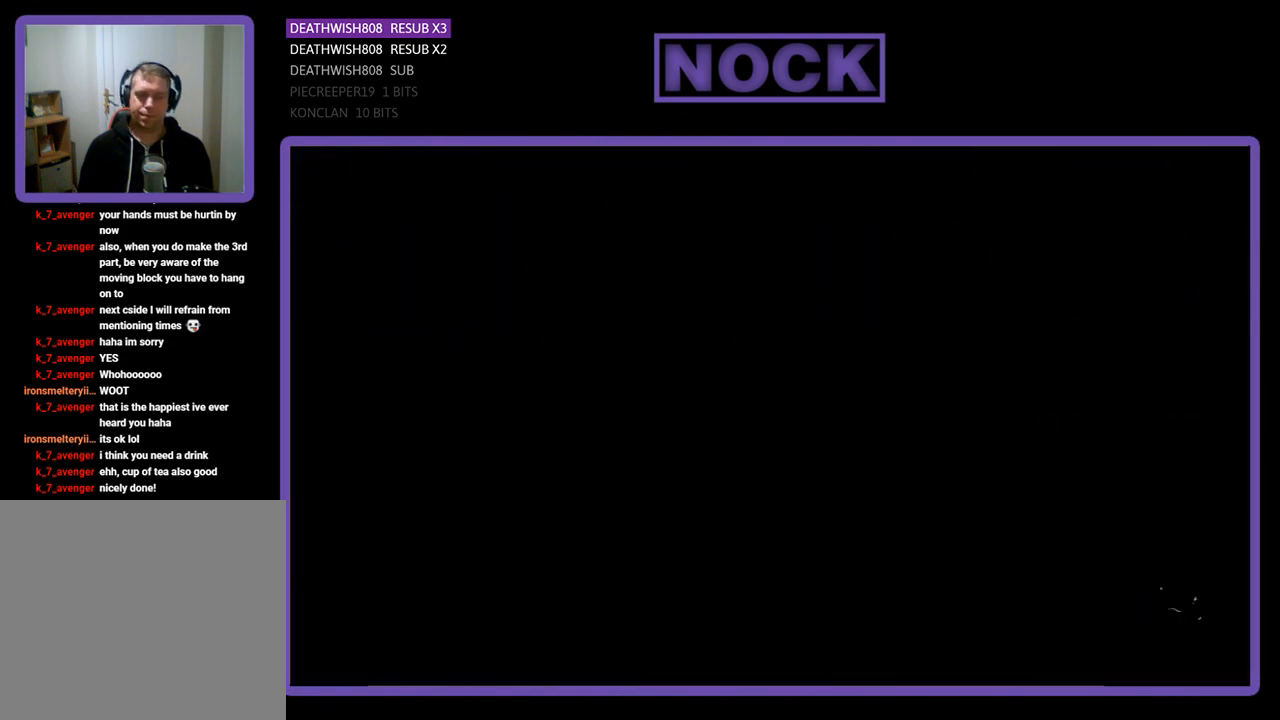
{"buttons": ["R2", "DPAD_RIGHT"], "left_stick": "center", "events": [[233, "DPAD_RIGHT", "down"], [467, "R2", "down"]]}
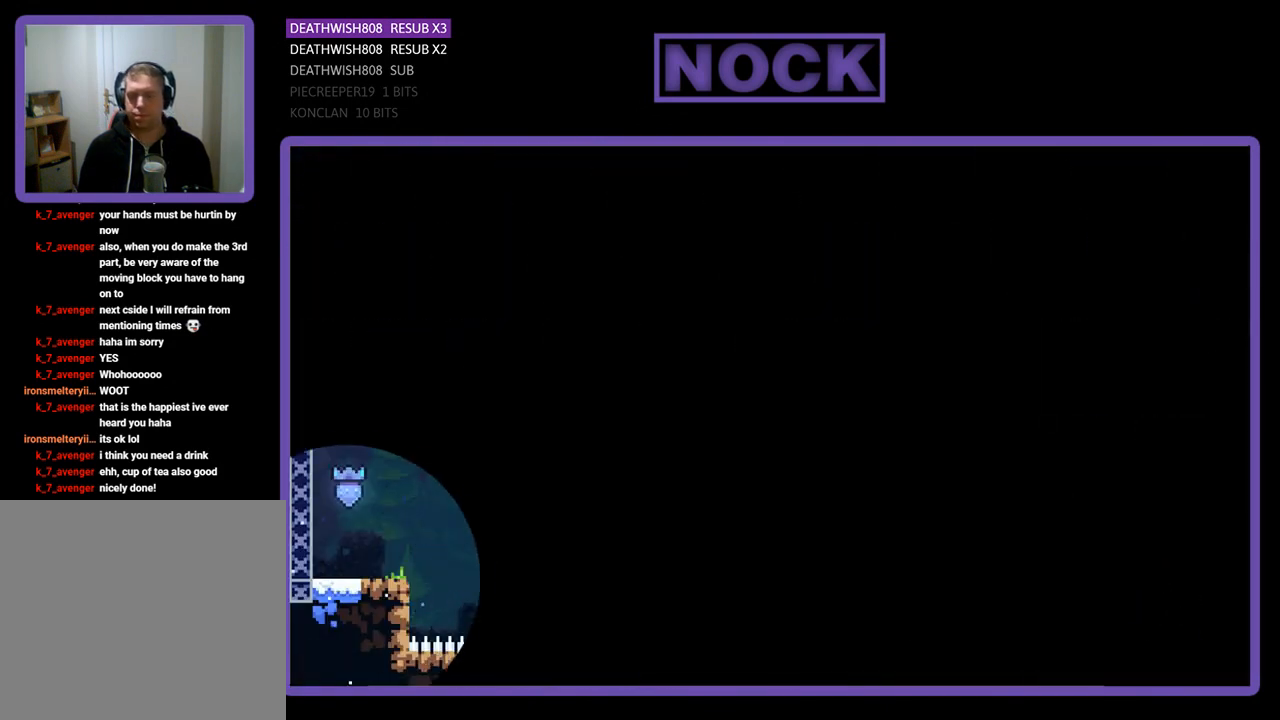
{"buttons": [], "left_stick": "center", "events": [[100, "DPAD_RIGHT", "up"], [167, "R2", "up"]]}